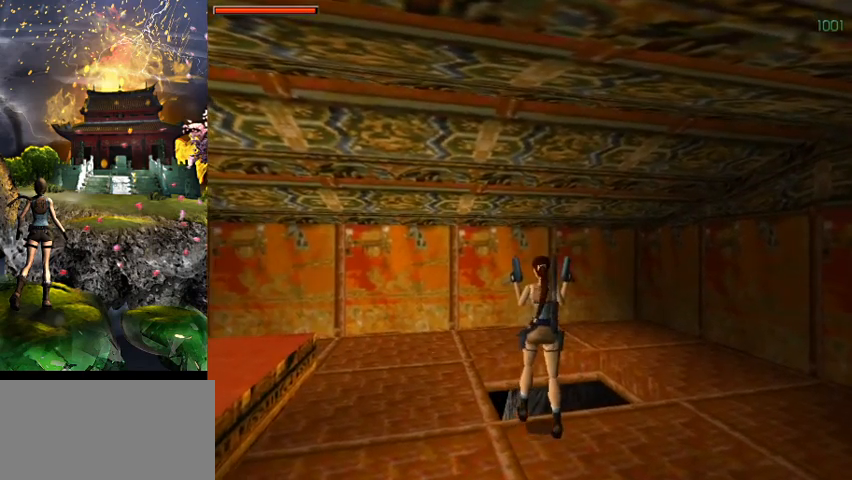
Gameplay with keyboard; each line is a JSON object with the keys held at the frame after it. "events" lists presses ("down") and releases ("up") of "0", "1", "2", "3", "4", "5", "6", "7", "8", "9", "a", "act", "crouch", "d", "dash", "down", "flare", "gun", "inv", "jump", "left", "look", "right", "roll", "s", "sl", "sr", "up", "w" and "walk" between this image and that frame as [ms after this image, input, new state], when the widget could be followed in between. No other keys are recorded. Mouse input is not recorded. Key names are as the overlay labels them; some are game actions (e.g. jump) rather than physical keys.
{"keys": [], "events": []}
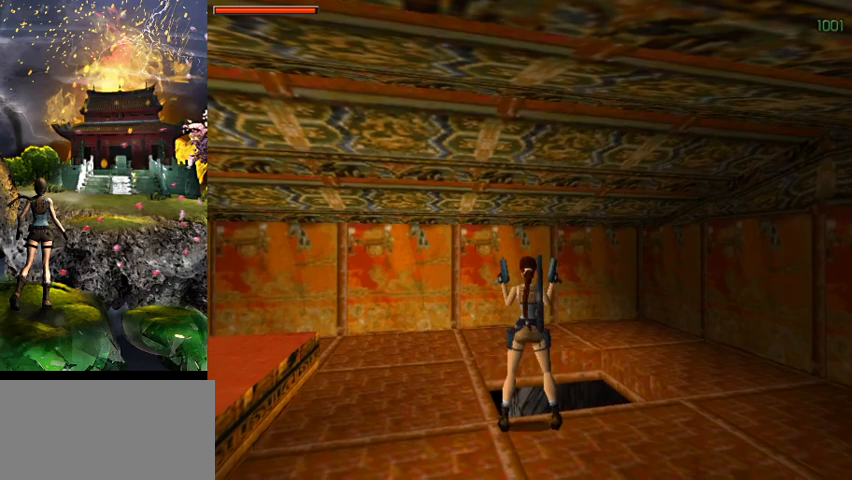
{"keys": [], "events": []}
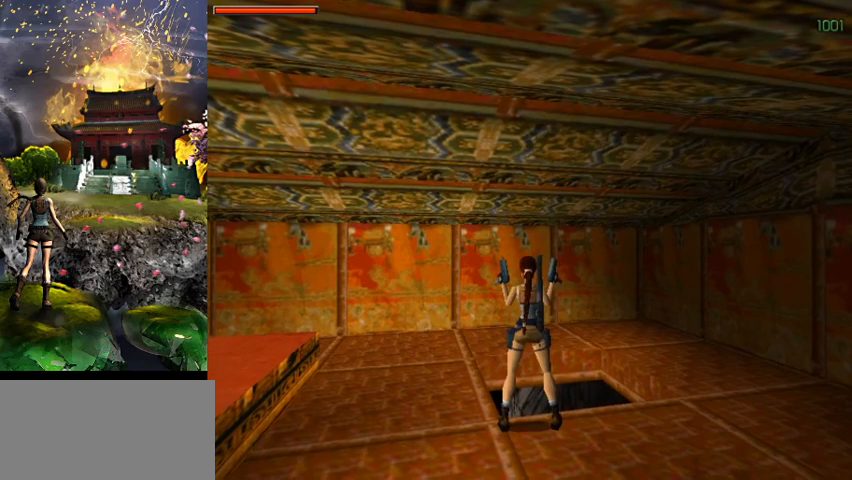
{"keys": [], "events": [[367, "a", "down"], [500, "a", "up"]]}
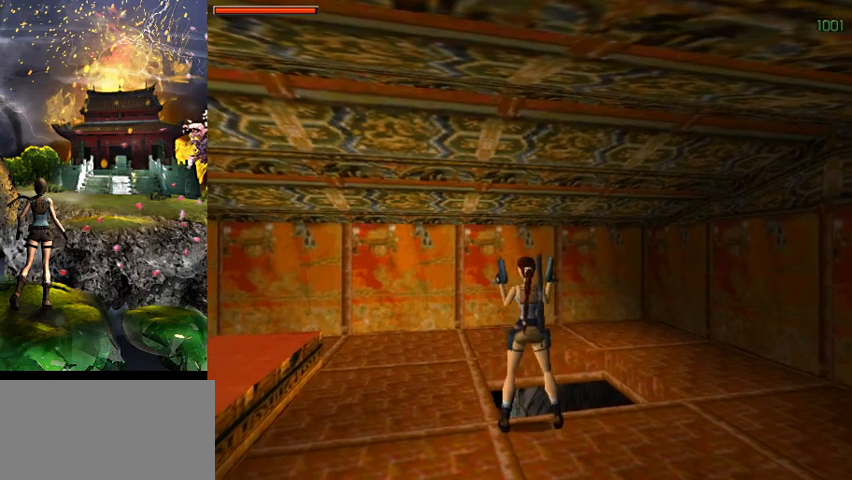
{"keys": ["sr"], "events": [[267, "sr", "down"]]}
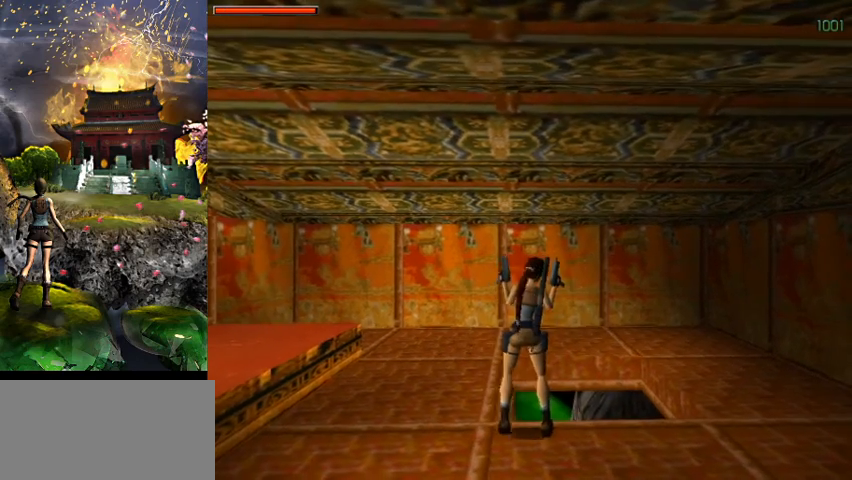
{"keys": ["sr"], "events": []}
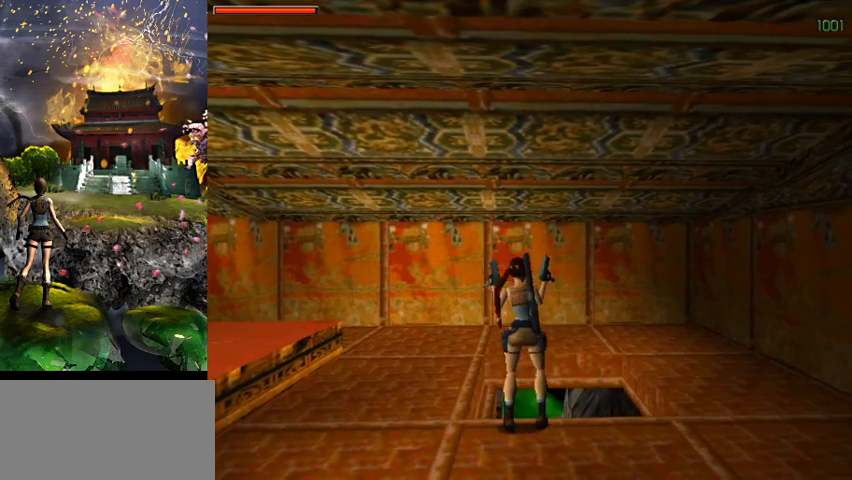
{"keys": ["sr"], "events": []}
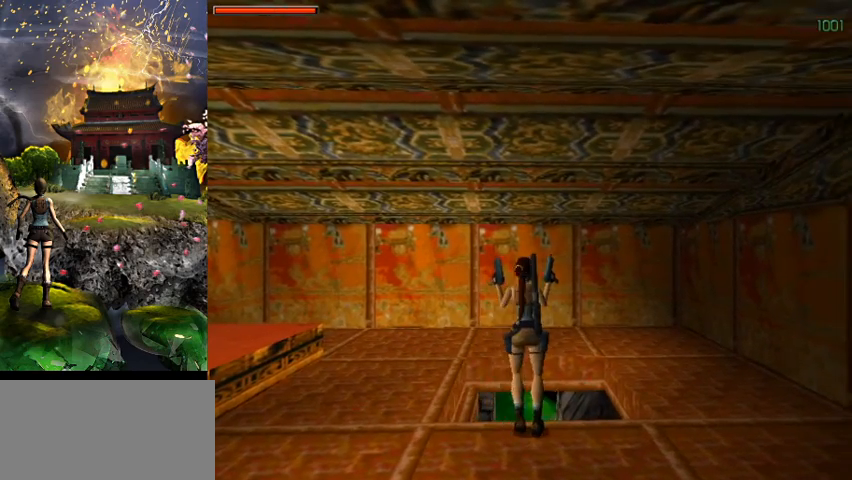
{"keys": ["sr"], "events": []}
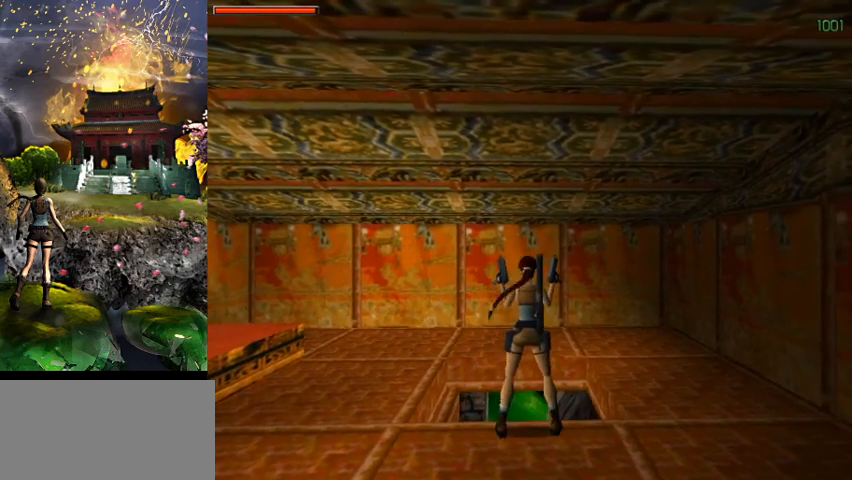
{"keys": ["sr"], "events": [[300, "left", "down"], [467, "left", "up"]]}
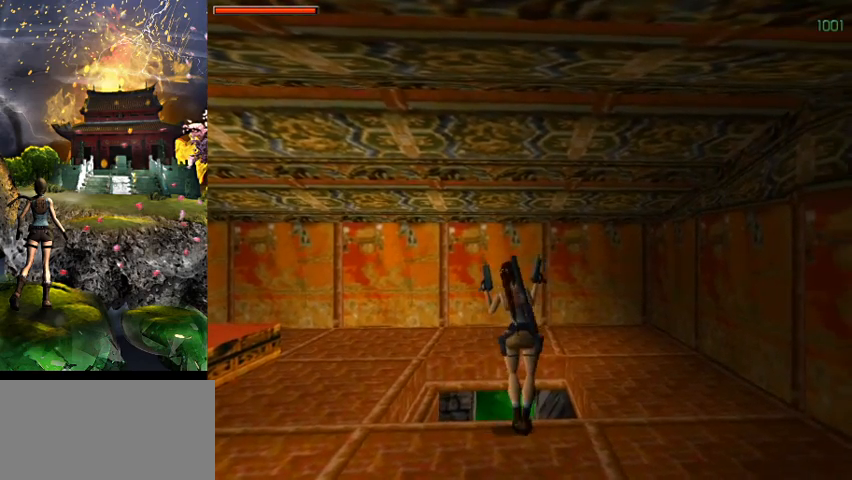
{"keys": ["left", "sr"], "events": [[467, "left", "down"]]}
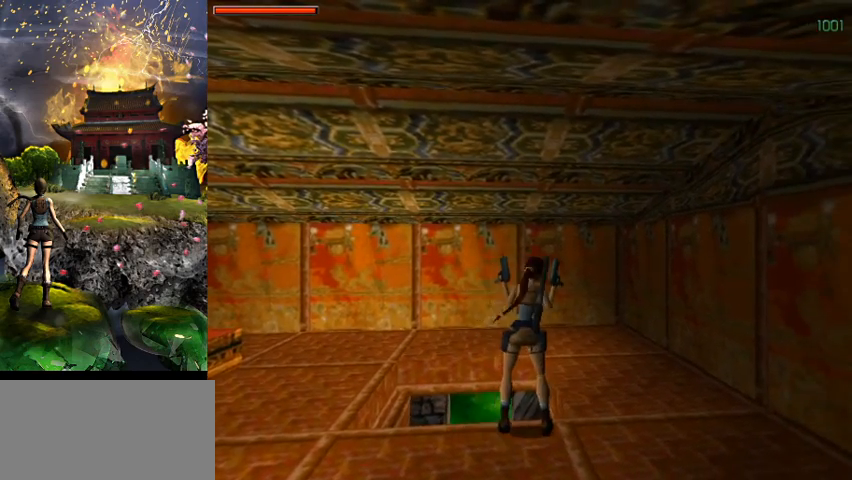
{"keys": ["left"], "events": [[367, "sr", "up"]]}
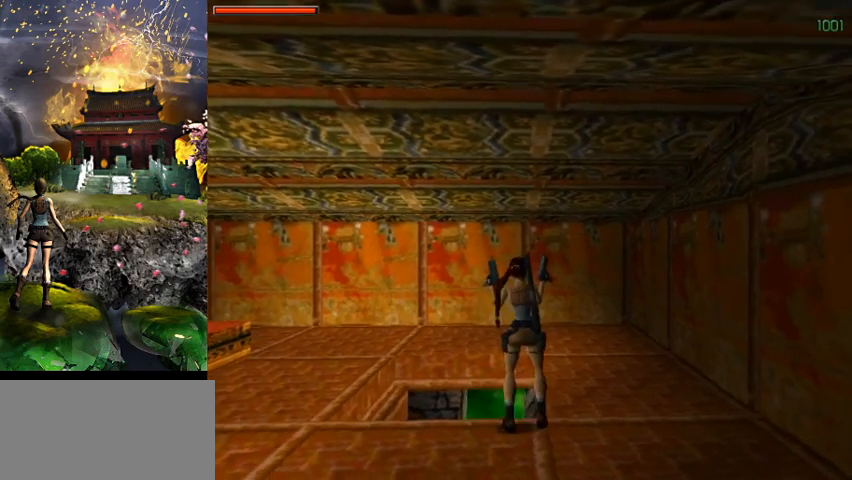
{"keys": [], "events": [[67, "left", "up"]]}
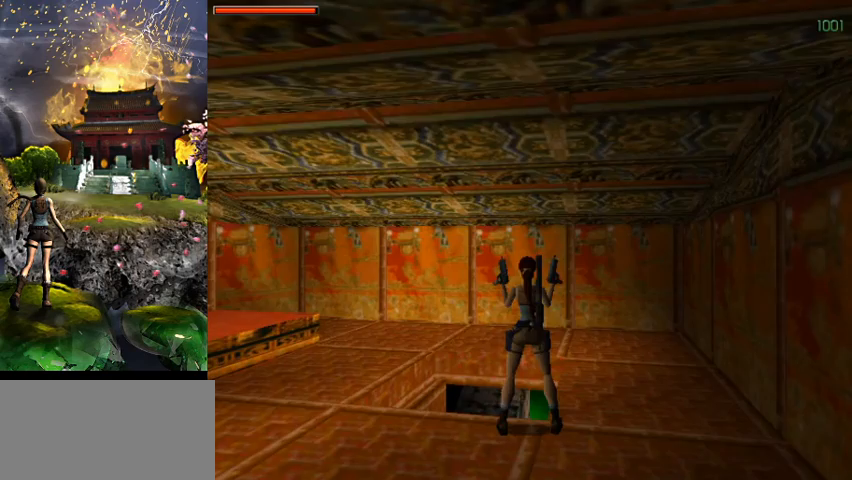
{"keys": ["a"], "events": [[267, "sr", "down"], [400, "sr", "up"], [500, "a", "down"]]}
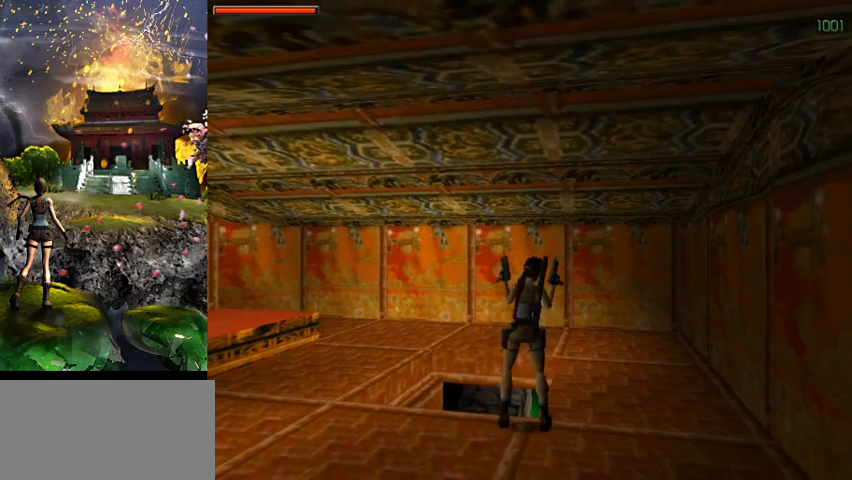
{"keys": ["a"], "events": []}
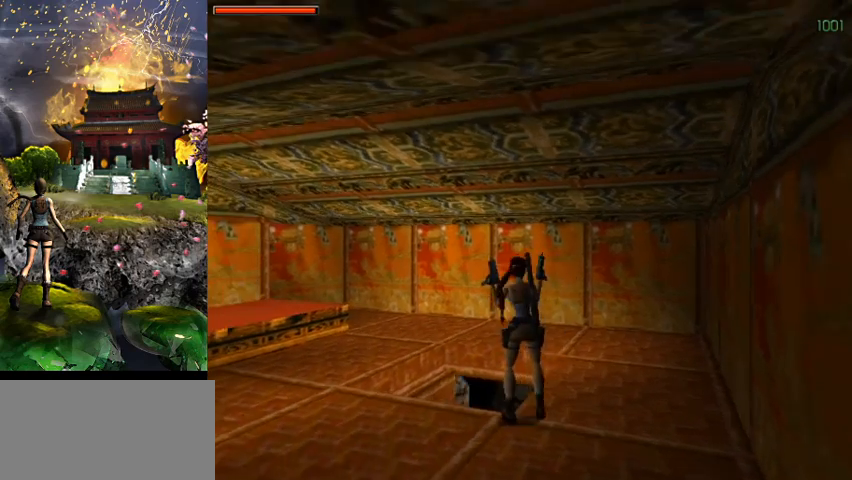
{"keys": [], "events": [[200, "a", "up"]]}
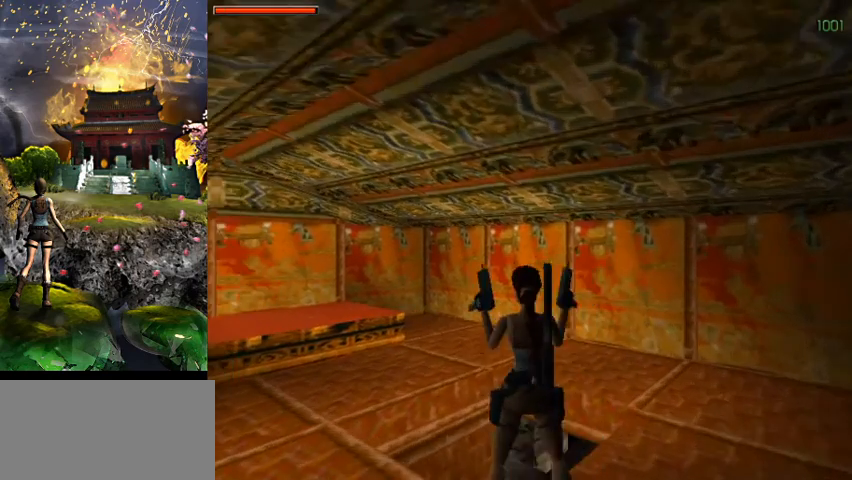
{"keys": ["w"], "events": [[33, "w", "down"]]}
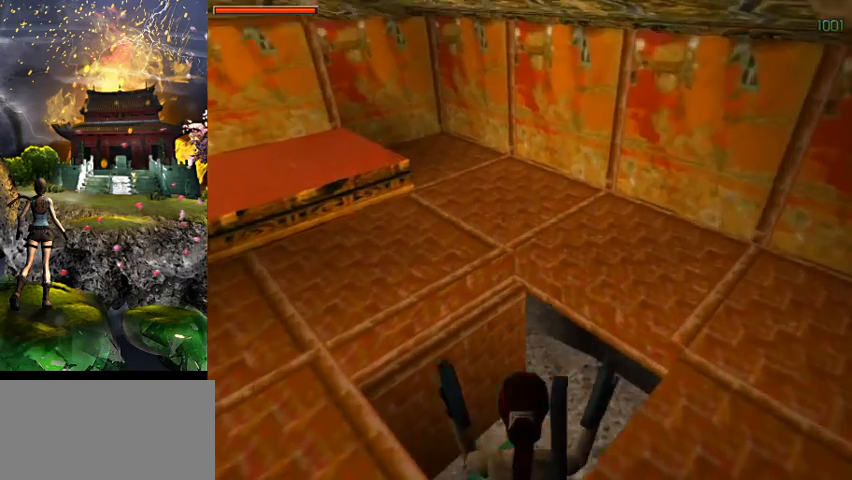
{"keys": [], "events": [[233, "w", "up"]]}